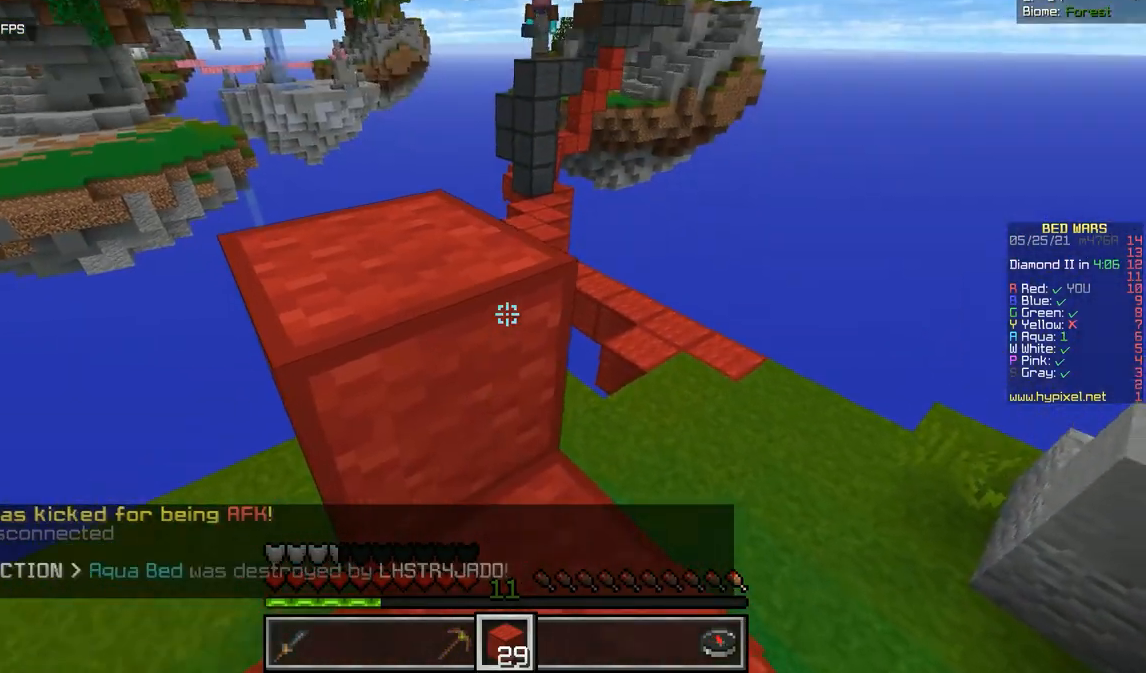
Gameplay with keyboard and mouse; each line is a JSON object with the keys and mouse buttons held at the frame after it. "events" lists presses ("down") and releases ("up") of "d", "q", "s", "z", "mouse_left" and "mouse_right" between this image and that frame as [ms after this image, input, new state], when the widget could be followed in between. "mouse_left", "mouse_right" = the "left", "right" buttons of the "mouse" list. No other keys are recorded. Fast repeated clicks can show as one long hold. Mouse movement is not recorded.
{"keys": [], "mouse": [], "events": [[216, "z", "down"], [333, "q", "down"], [367, "z", "up"], [500, "q", "up"]]}
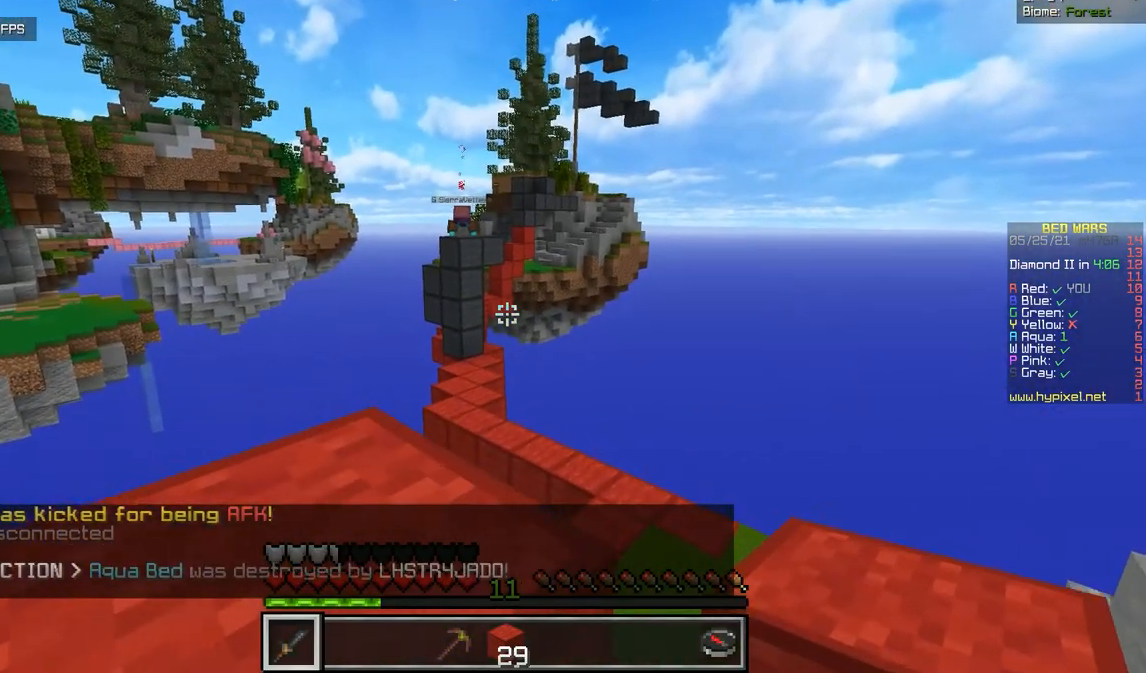
{"keys": [], "mouse": [], "events": []}
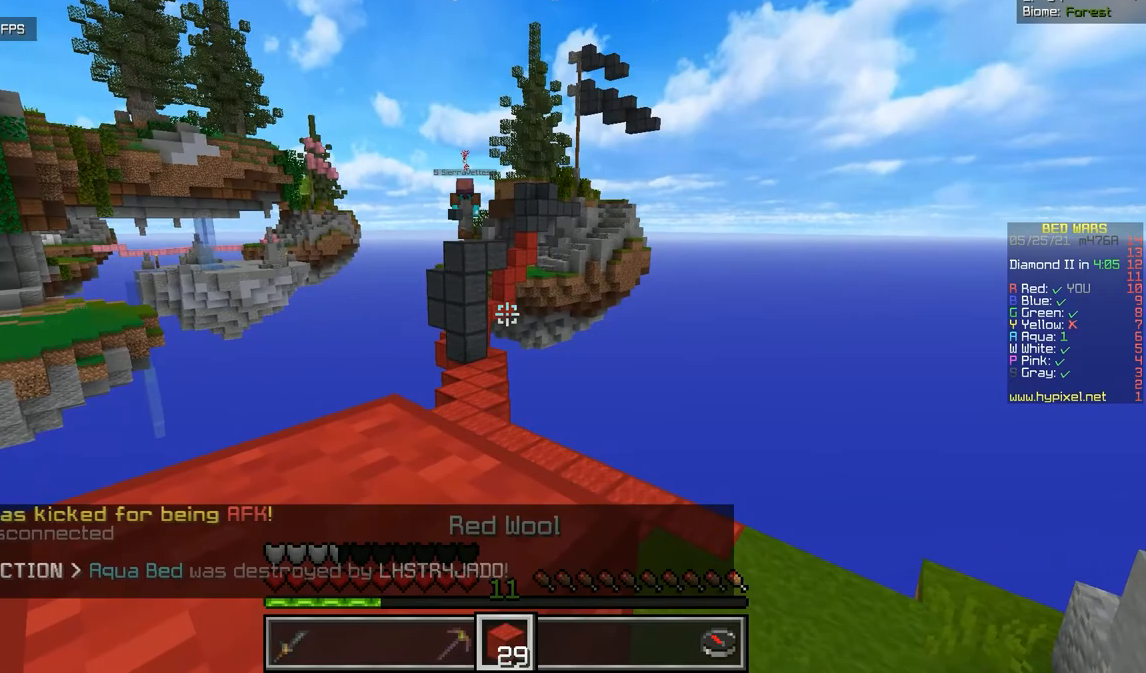
{"keys": [], "mouse": [], "events": []}
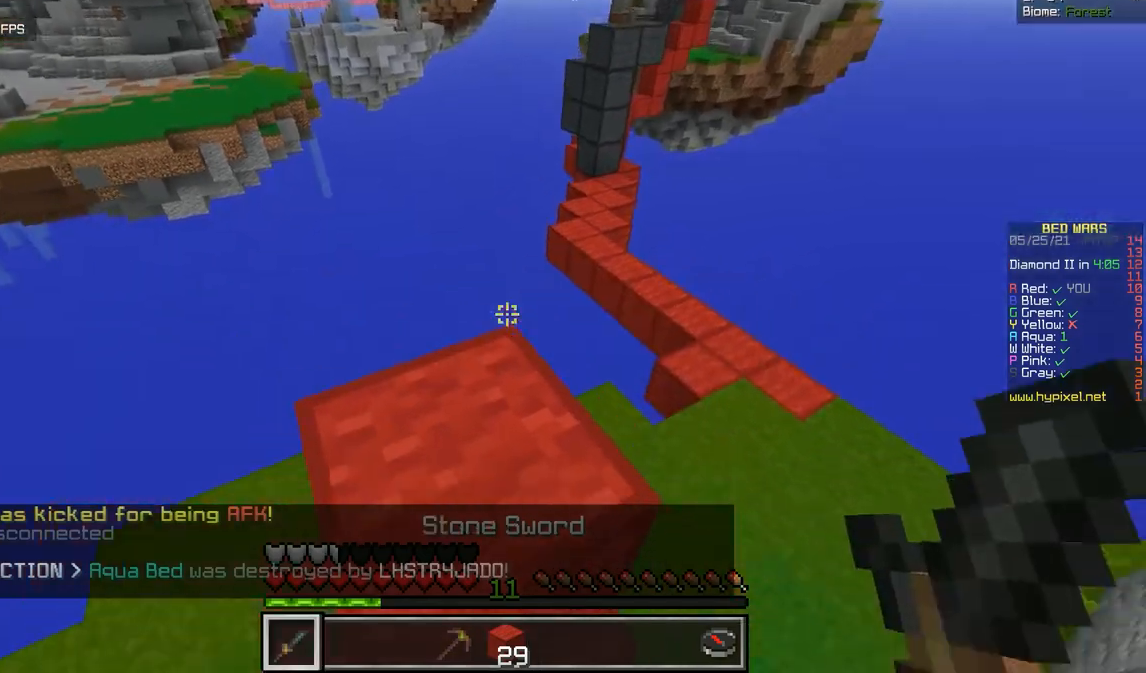
{"keys": ["q", "s"], "mouse": [], "events": [[17, "z", "down"], [200, "z", "up"], [350, "s", "down"], [501, "q", "down"]]}
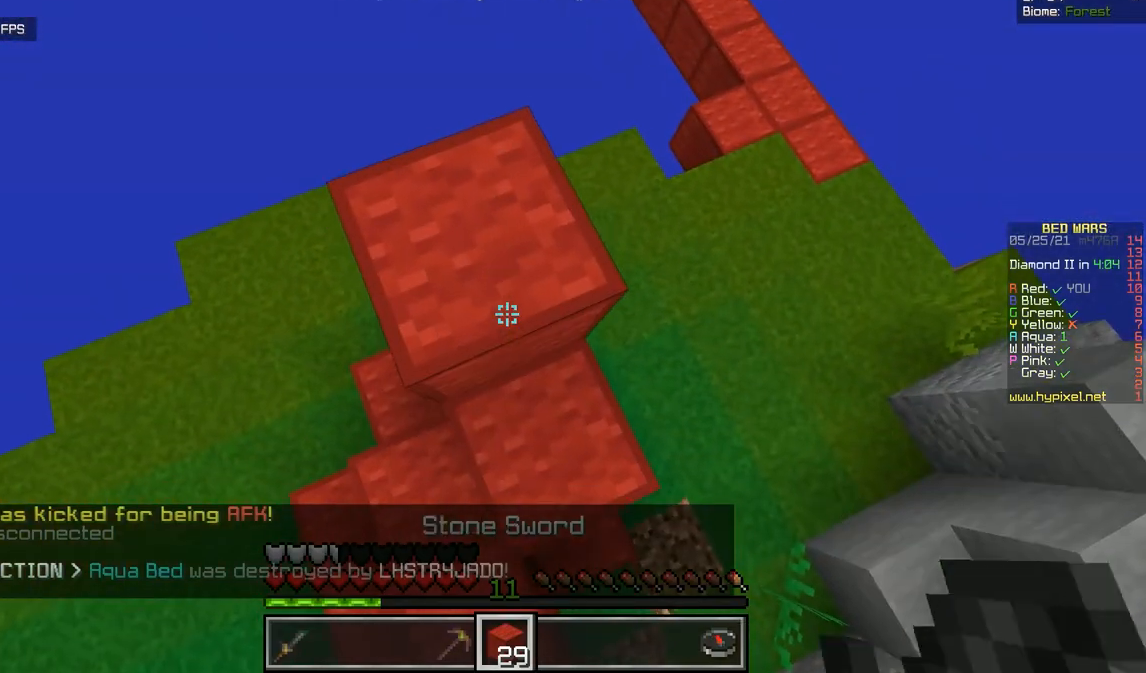
{"keys": [], "mouse": ["right"], "events": [[100, "q", "up"], [200, "s", "up"], [467, "mouse_right", "down"]]}
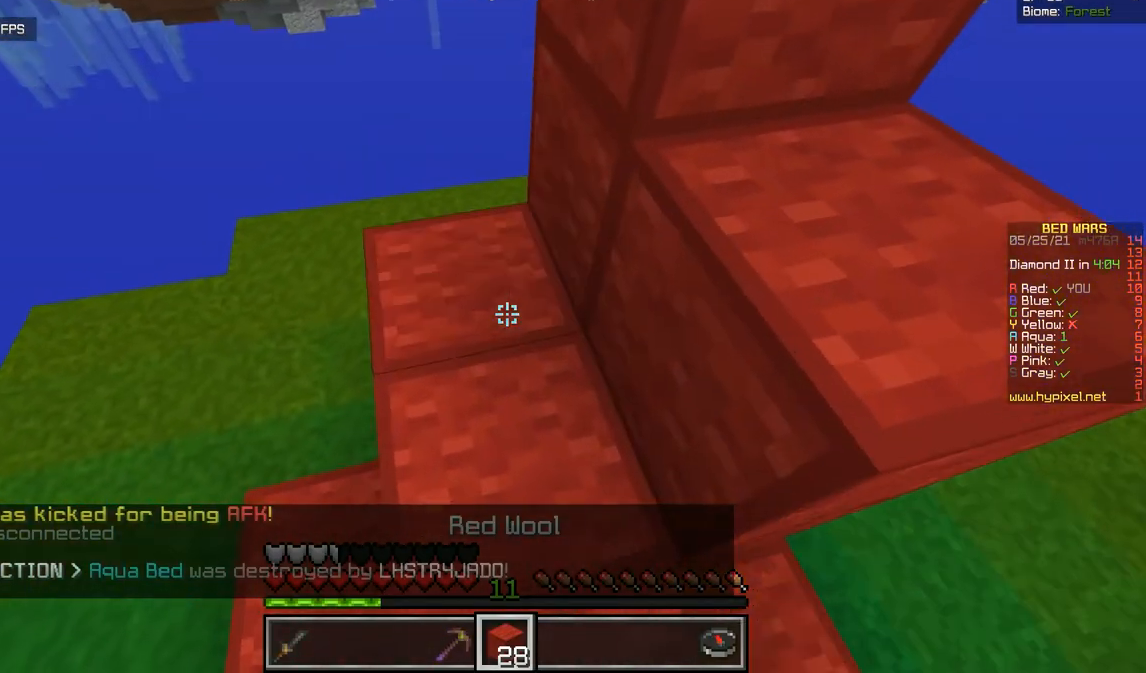
{"keys": ["s"], "mouse": [], "events": [[434, "mouse_right", "up"], [450, "s", "down"]]}
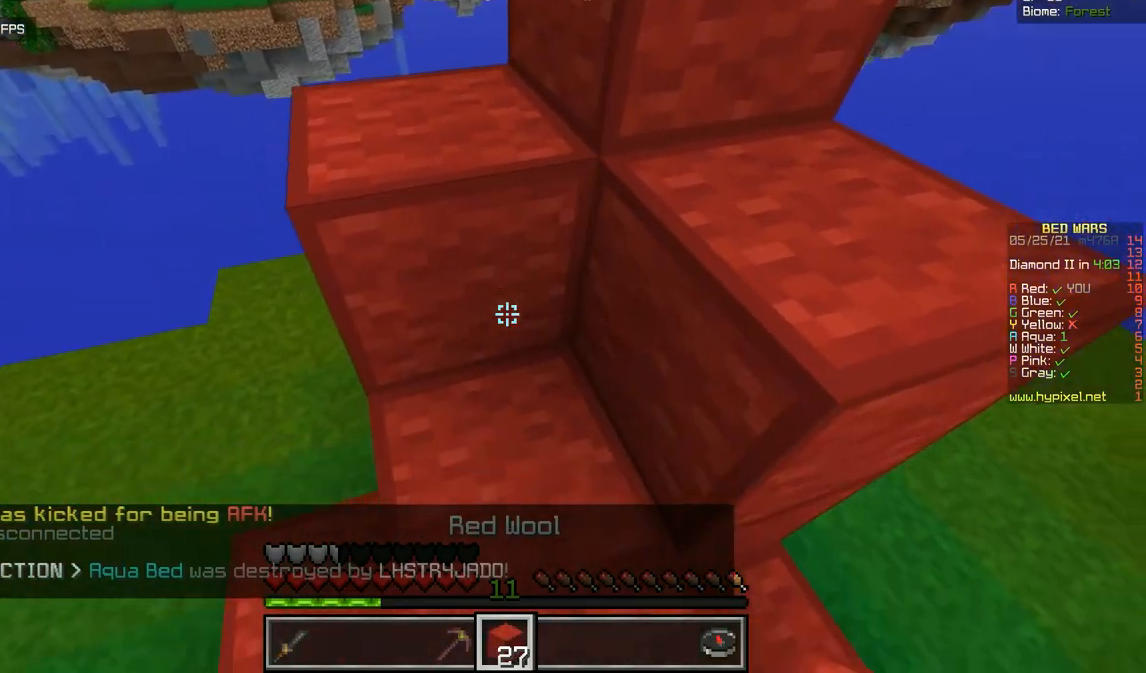
{"keys": ["s"], "mouse": ["right"], "events": [[150, "mouse_right", "down"], [166, "s", "up"], [317, "mouse_right", "up"], [317, "s", "down"], [433, "mouse_right", "down"]]}
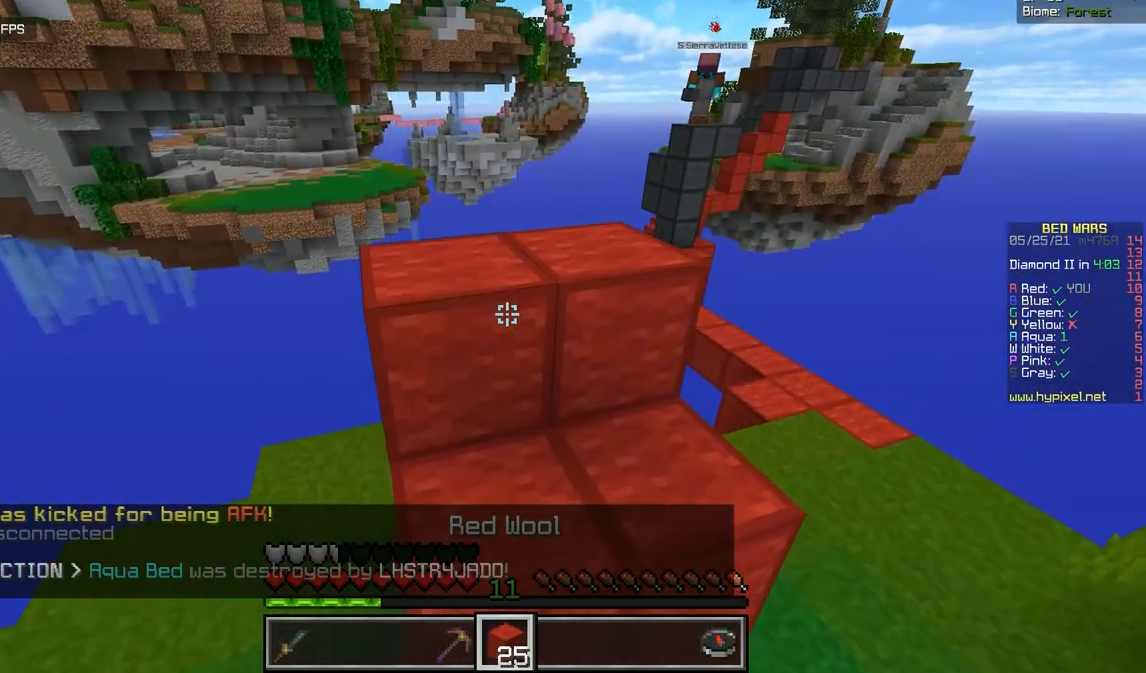
{"keys": [], "mouse": [], "events": [[184, "d", "down"], [334, "s", "up"], [400, "d", "up"], [434, "mouse_right", "up"]]}
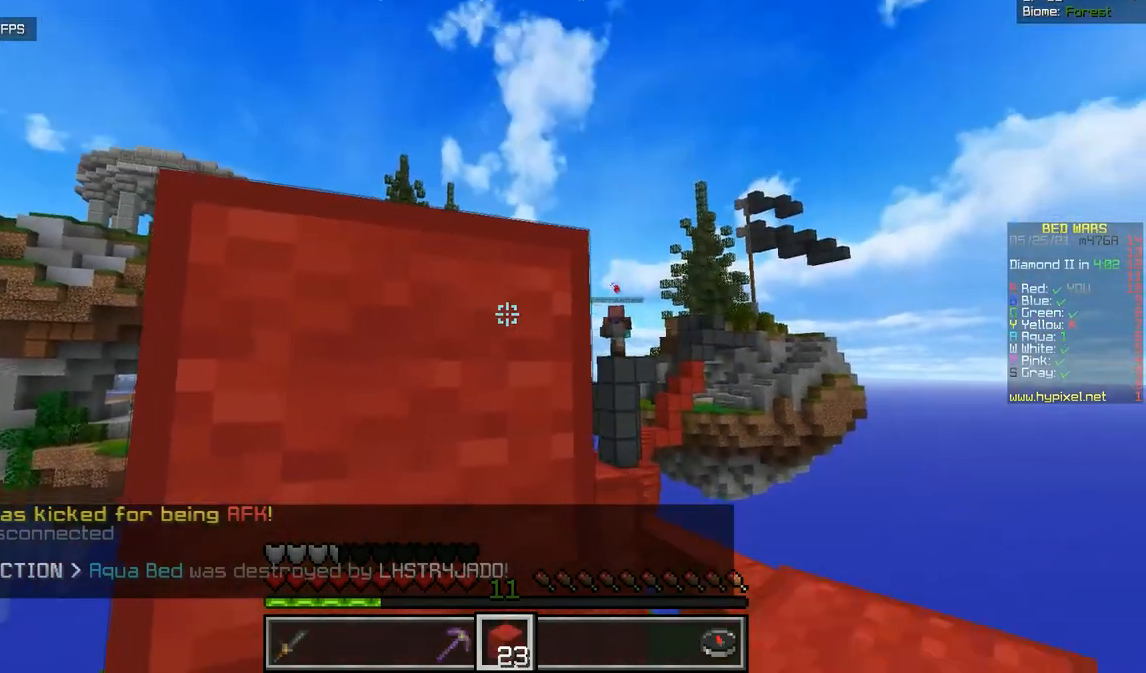
{"keys": [], "mouse": ["right"], "events": [[66, "d", "down"], [200, "d", "up"], [433, "mouse_right", "down"]]}
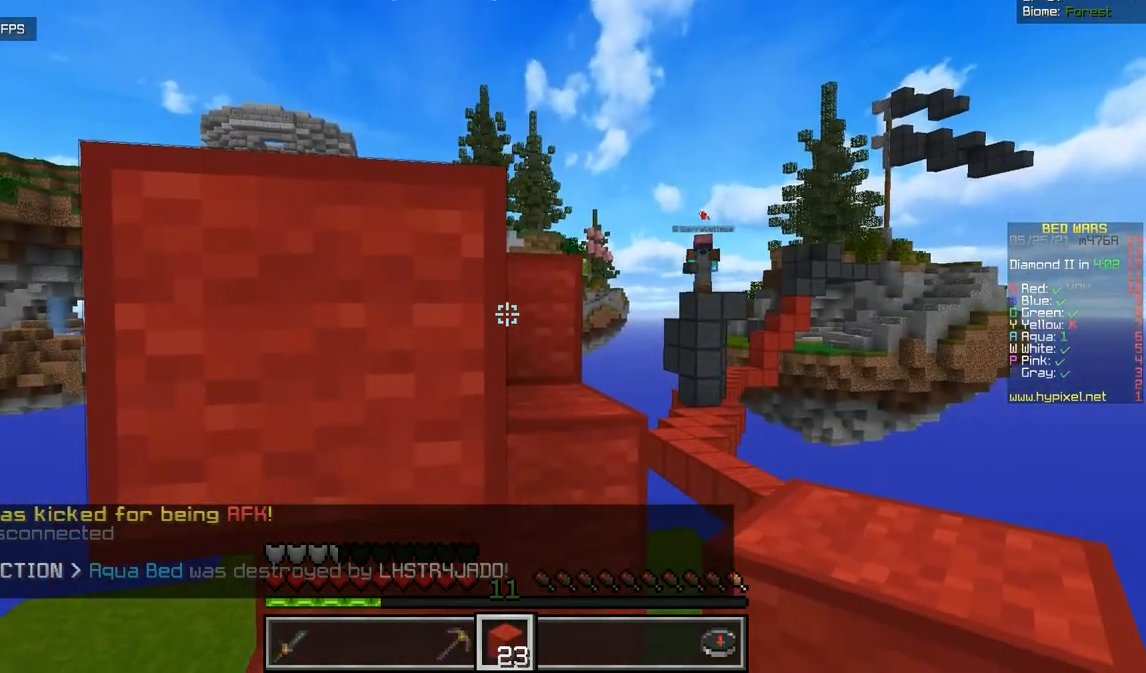
{"keys": [], "mouse": [], "events": [[83, "mouse_right", "up"], [134, "mouse_right", "down"], [284, "mouse_right", "up"], [284, "s", "down"], [317, "mouse_right", "down"], [450, "s", "up"], [501, "mouse_right", "up"]]}
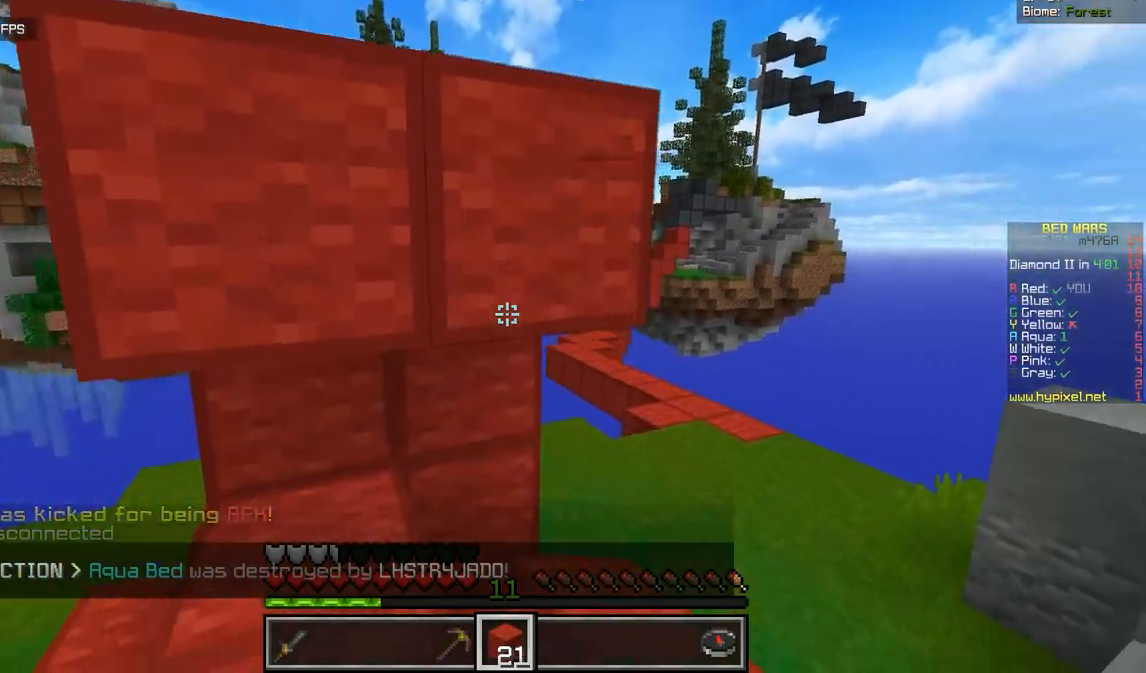
{"keys": ["s"], "mouse": [], "events": [[483, "s", "down"]]}
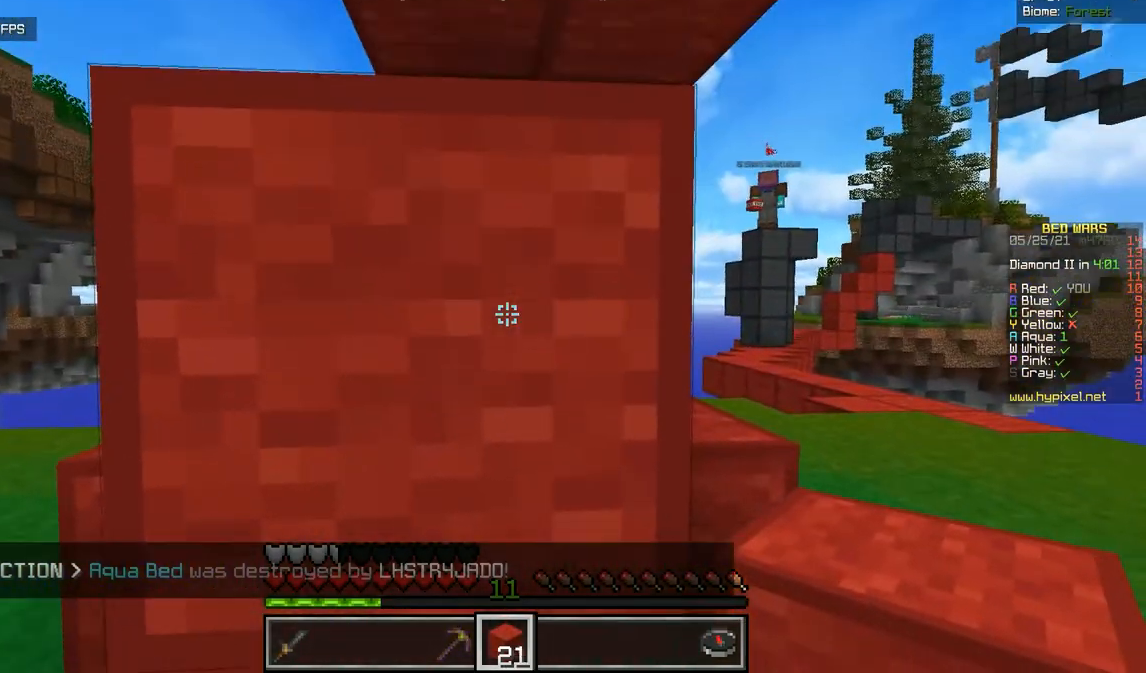
{"keys": [], "mouse": [], "events": [[200, "q", "down"], [300, "s", "up"], [484, "q", "up"]]}
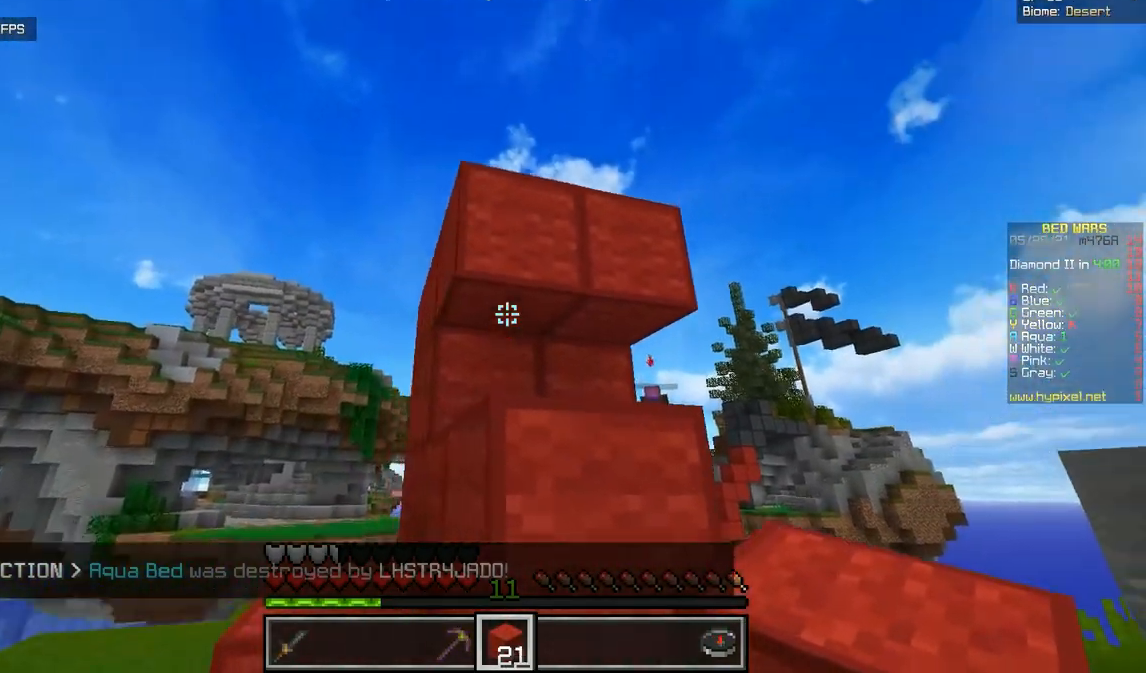
{"keys": ["d"], "mouse": [], "events": [[66, "d", "down"], [150, "mouse_right", "down"], [216, "d", "up"], [283, "mouse_right", "up"], [350, "mouse_right", "down"], [367, "d", "down"], [483, "mouse_right", "up"]]}
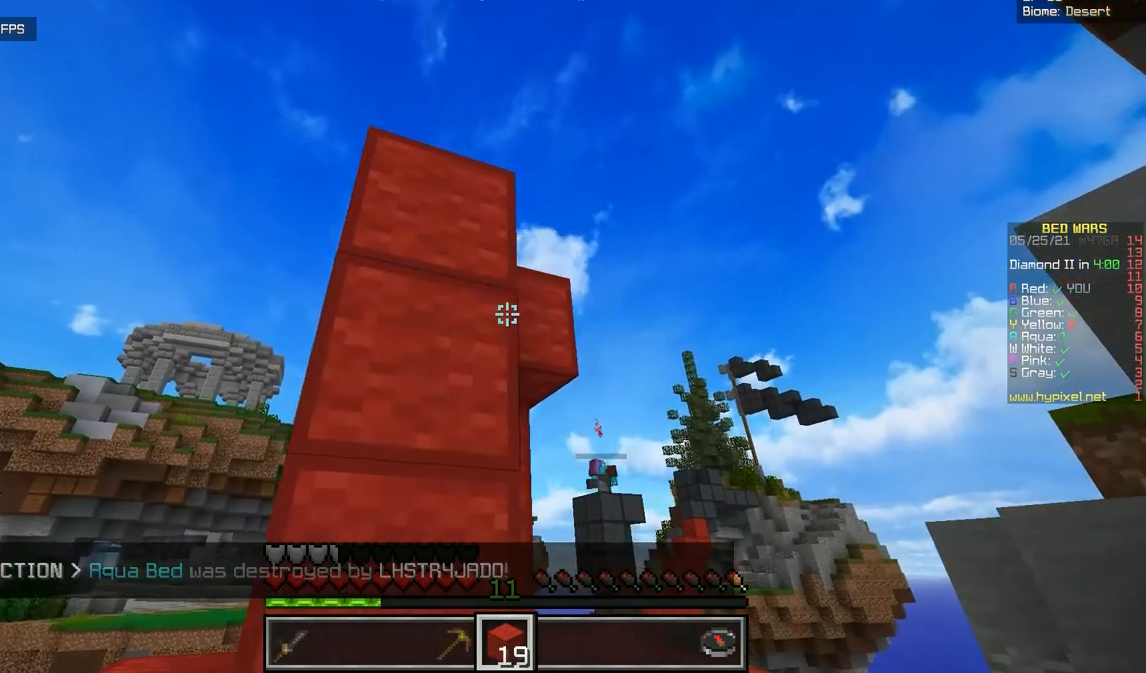
{"keys": [], "mouse": [], "events": [[50, "d", "up"], [200, "mouse_right", "down"], [334, "mouse_right", "up"]]}
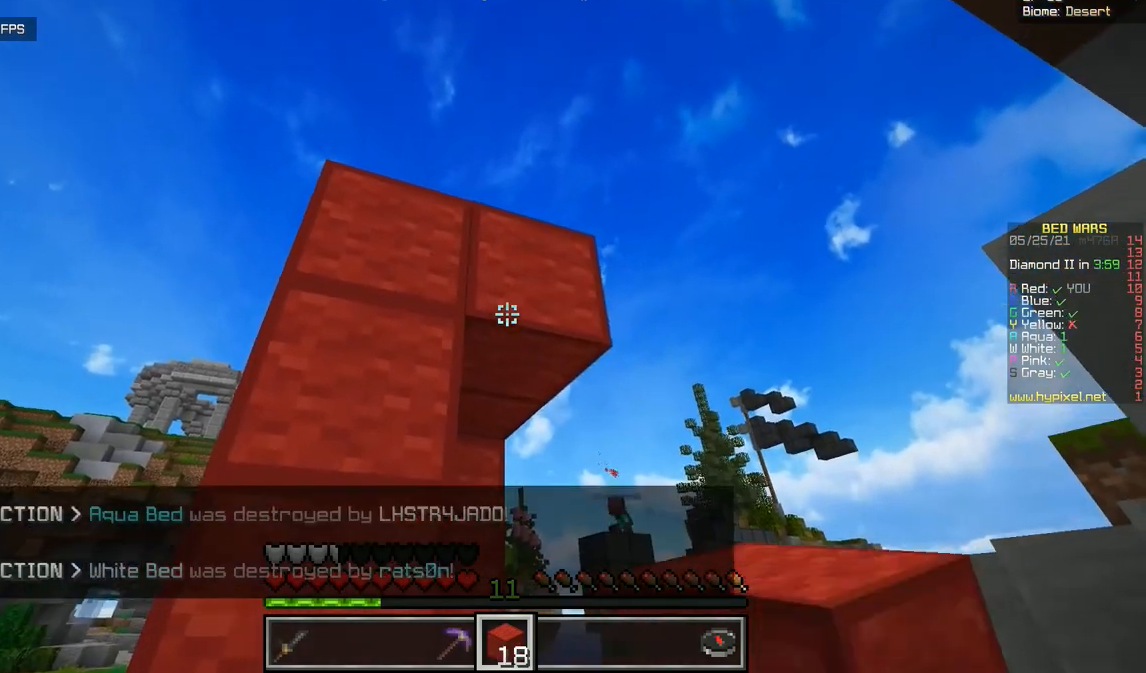
{"keys": ["q"], "mouse": ["right"], "events": [[66, "mouse_right", "down"], [216, "mouse_right", "up"], [233, "q", "down"], [450, "mouse_right", "down"]]}
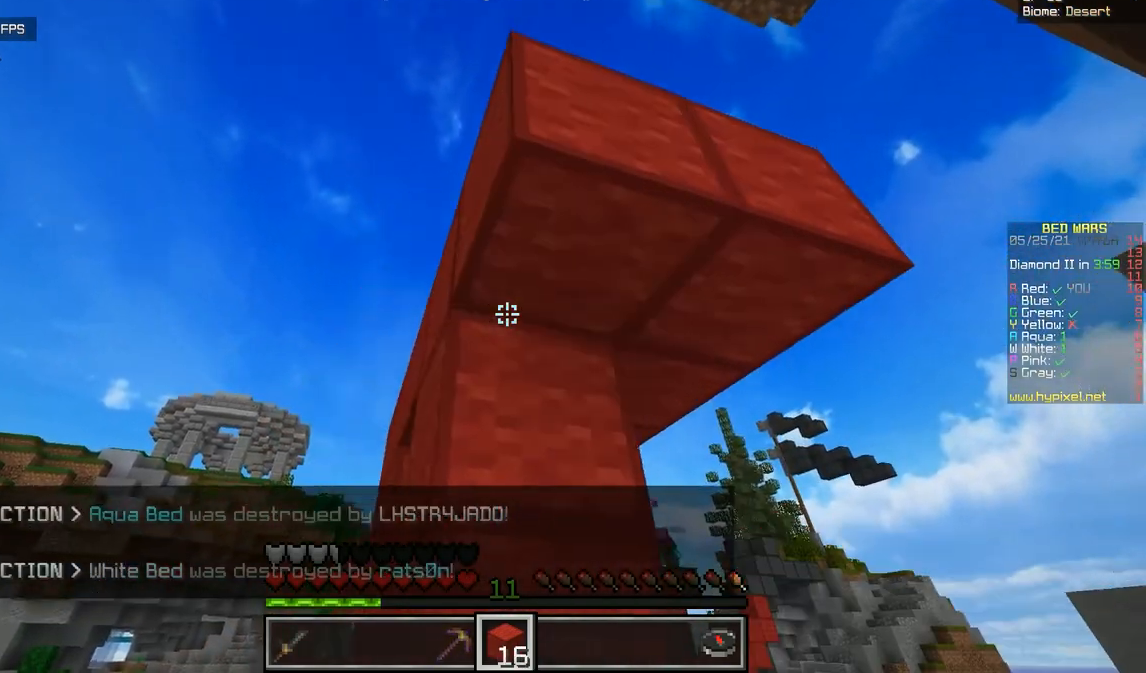
{"keys": ["q"], "mouse": [], "events": [[67, "q", "up"], [133, "mouse_right", "up"], [150, "q", "down"]]}
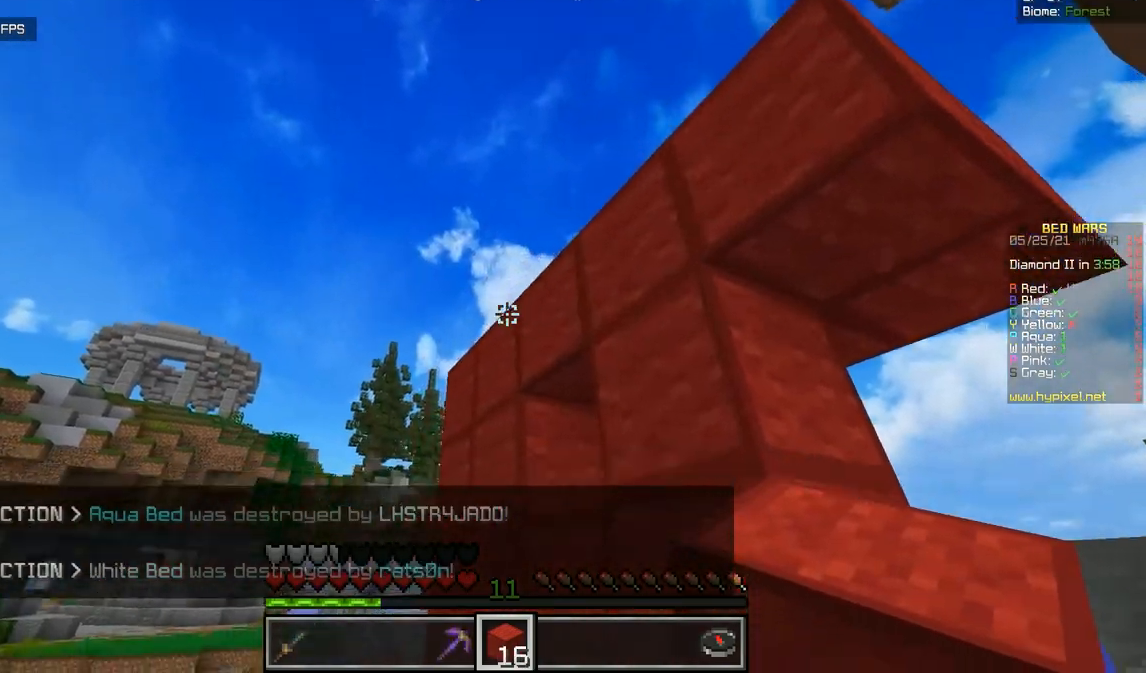
{"keys": [], "mouse": [], "events": [[50, "q", "up"], [50, "z", "down"], [300, "z", "up"], [350, "mouse_right", "down"], [500, "mouse_right", "up"]]}
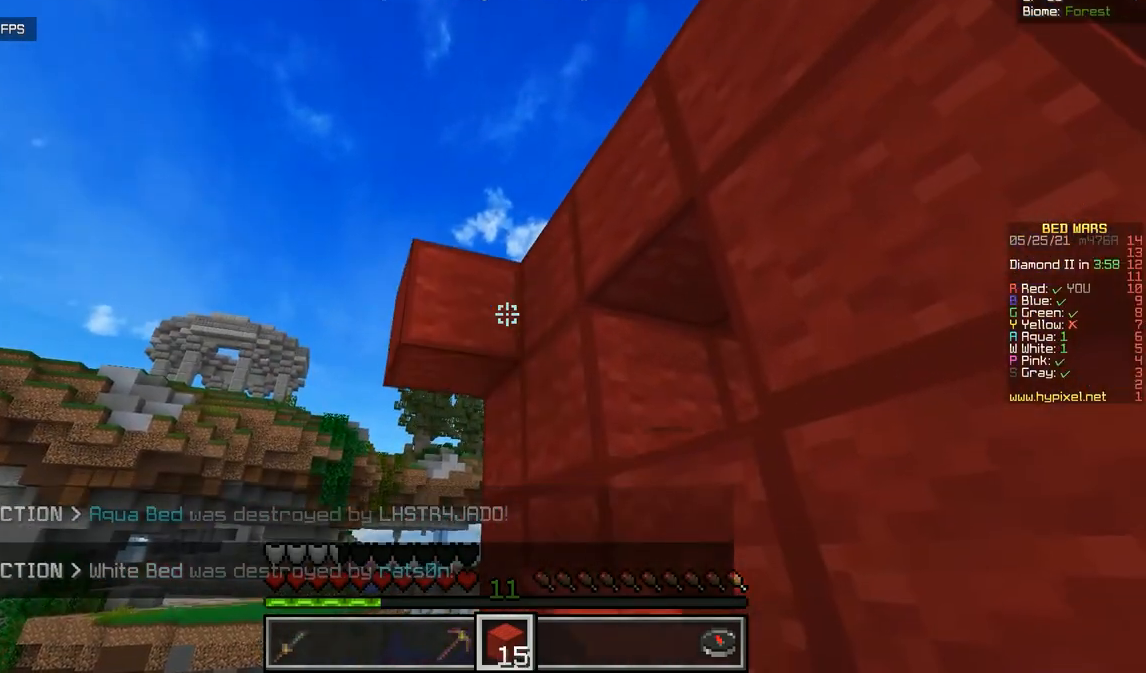
{"keys": ["d", "s"], "mouse": [], "events": [[67, "mouse_right", "down"], [284, "s", "down"], [384, "mouse_right", "up"], [434, "d", "down"]]}
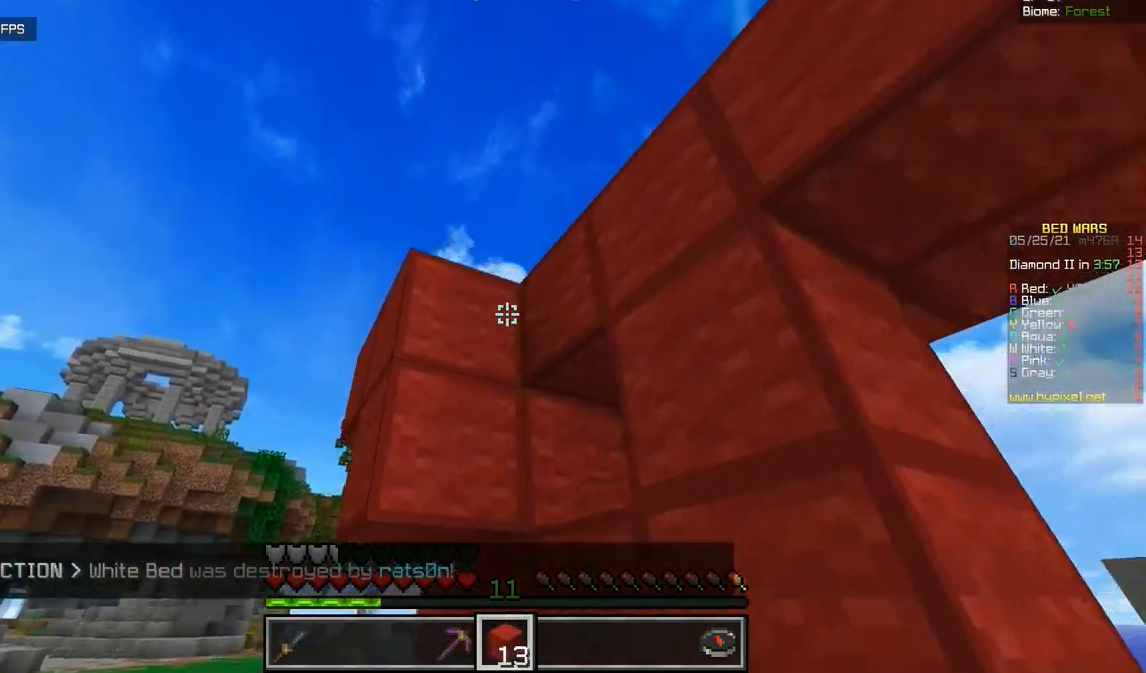
{"keys": ["d"], "mouse": [], "events": [[100, "s", "up"], [116, "mouse_right", "down"], [150, "d", "up"], [233, "mouse_right", "up"], [250, "d", "down"], [300, "mouse_right", "down"], [417, "mouse_right", "up"]]}
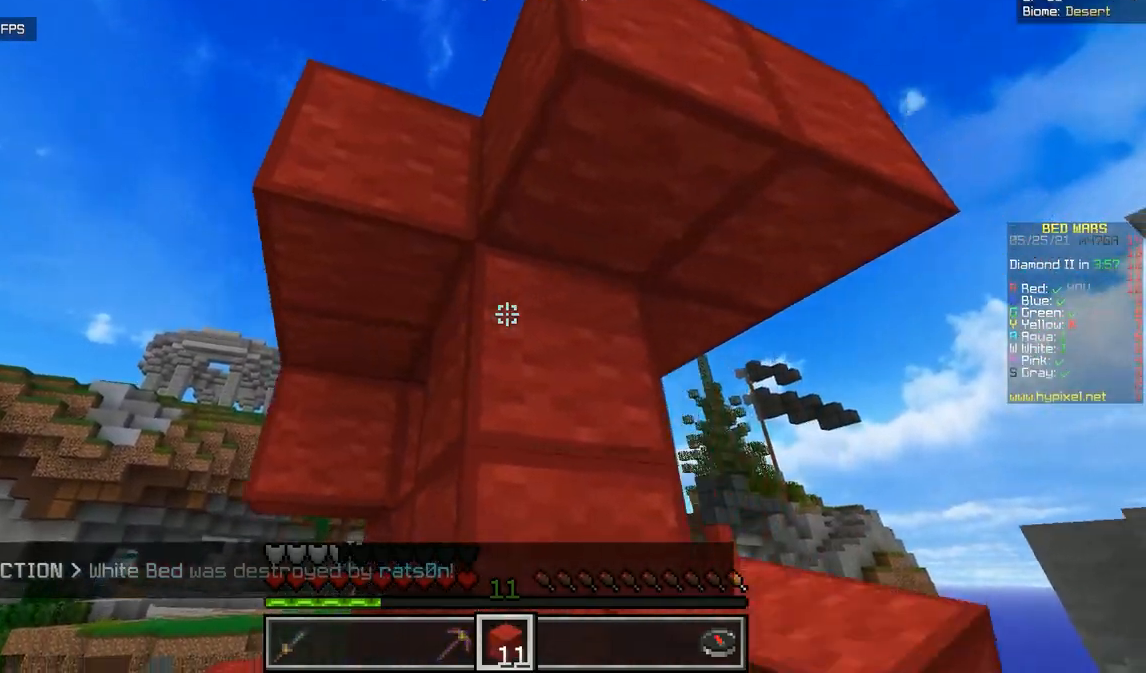
{"keys": ["z"], "mouse": [], "events": [[334, "z", "down"], [384, "d", "up"]]}
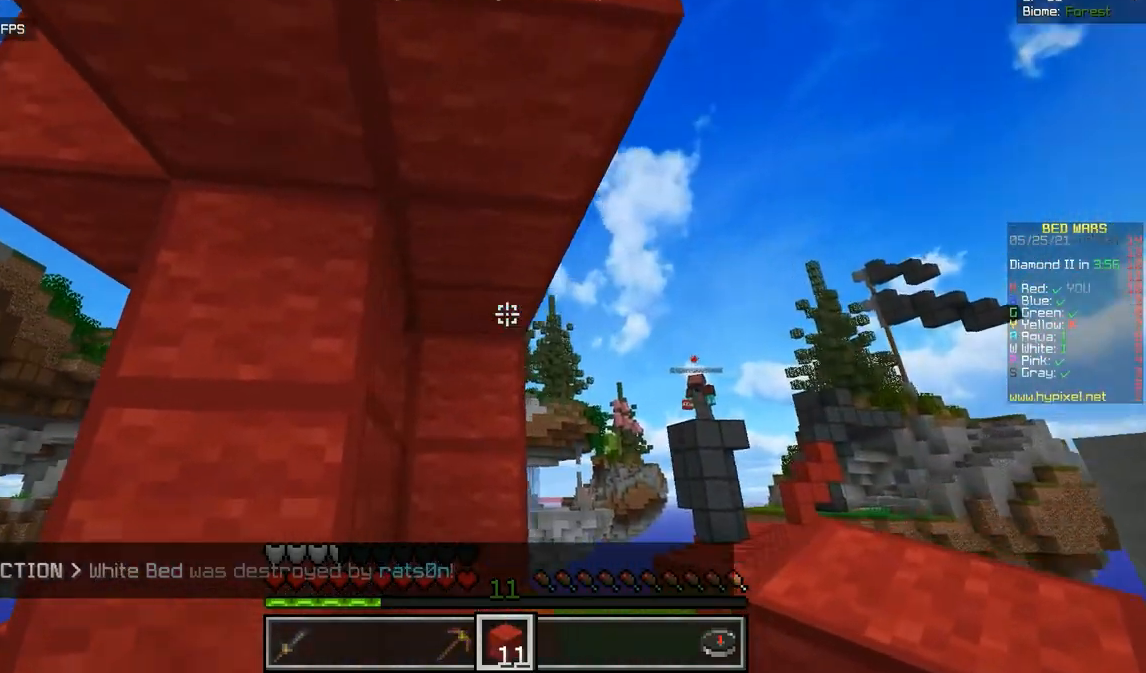
{"keys": ["q"], "mouse": [], "events": [[50, "z", "up"], [67, "q", "down"]]}
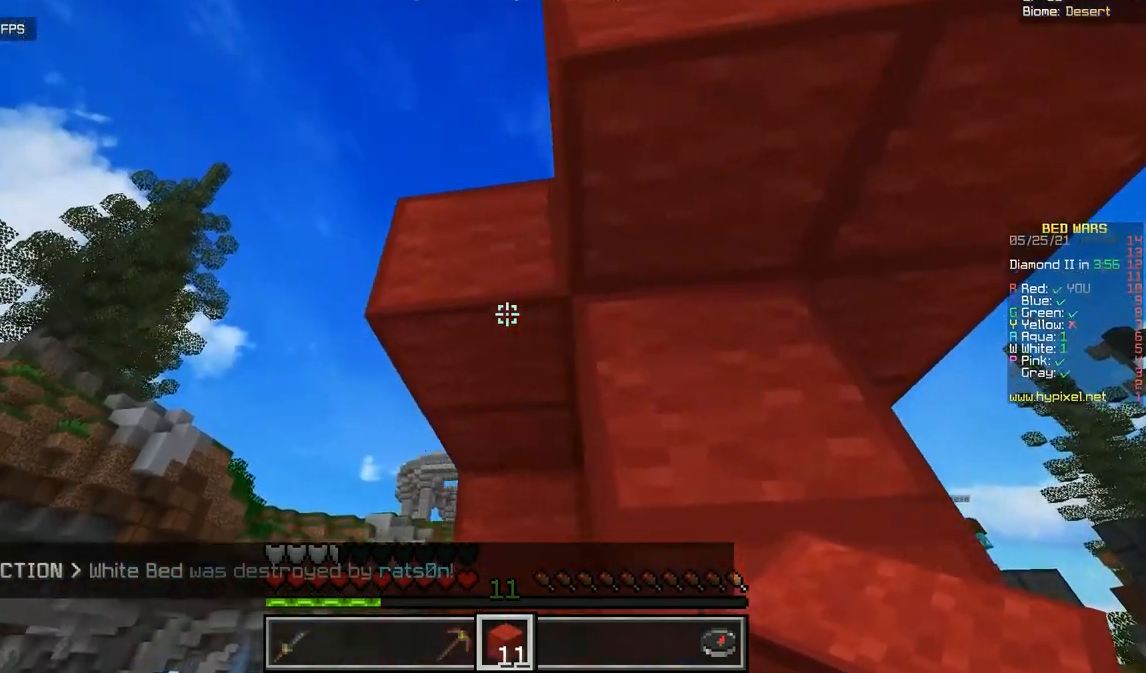
{"keys": ["d", "s"], "mouse": [], "events": [[67, "q", "up"], [184, "mouse_right", "down"], [184, "s", "down"], [351, "d", "down"], [351, "mouse_right", "up"]]}
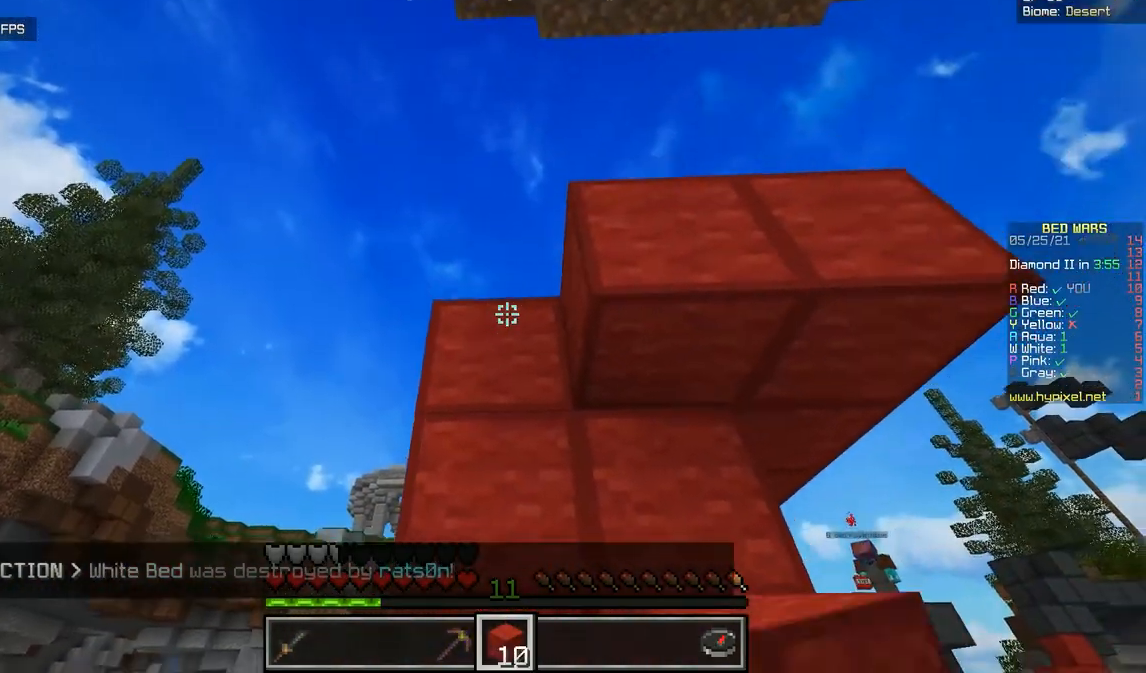
{"keys": ["d"], "mouse": [], "events": [[33, "s", "up"], [67, "d", "up"], [67, "mouse_right", "down"], [217, "mouse_right", "up"], [350, "d", "down"]]}
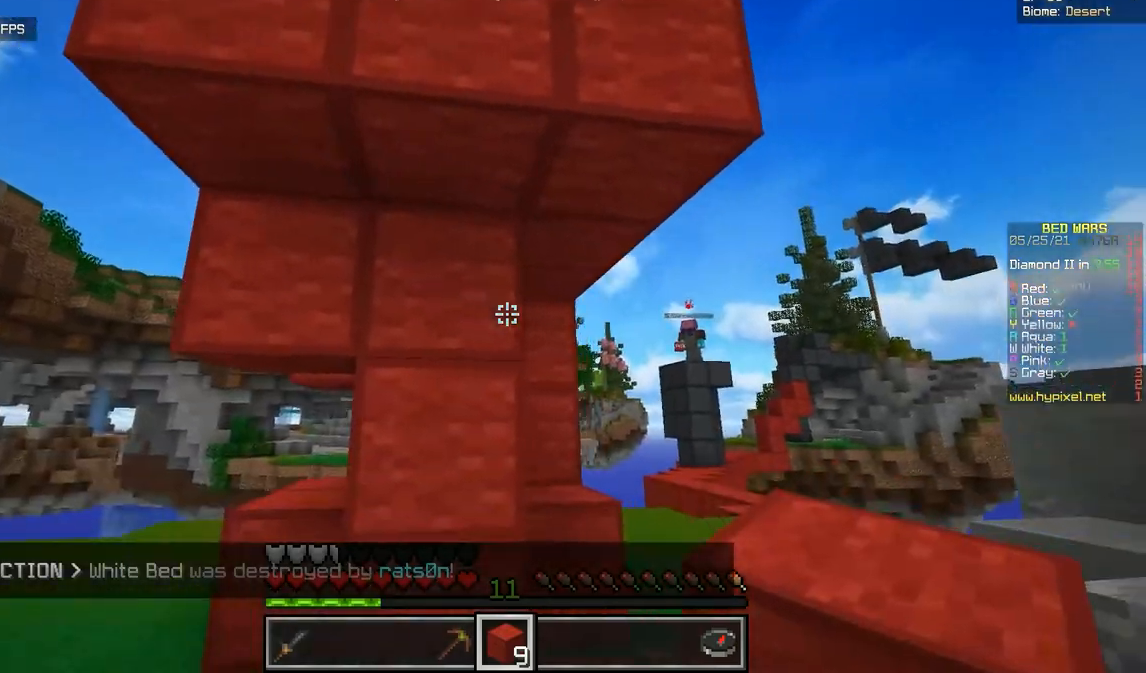
{"keys": ["z"], "mouse": [], "events": [[50, "z", "down"], [501, "d", "up"]]}
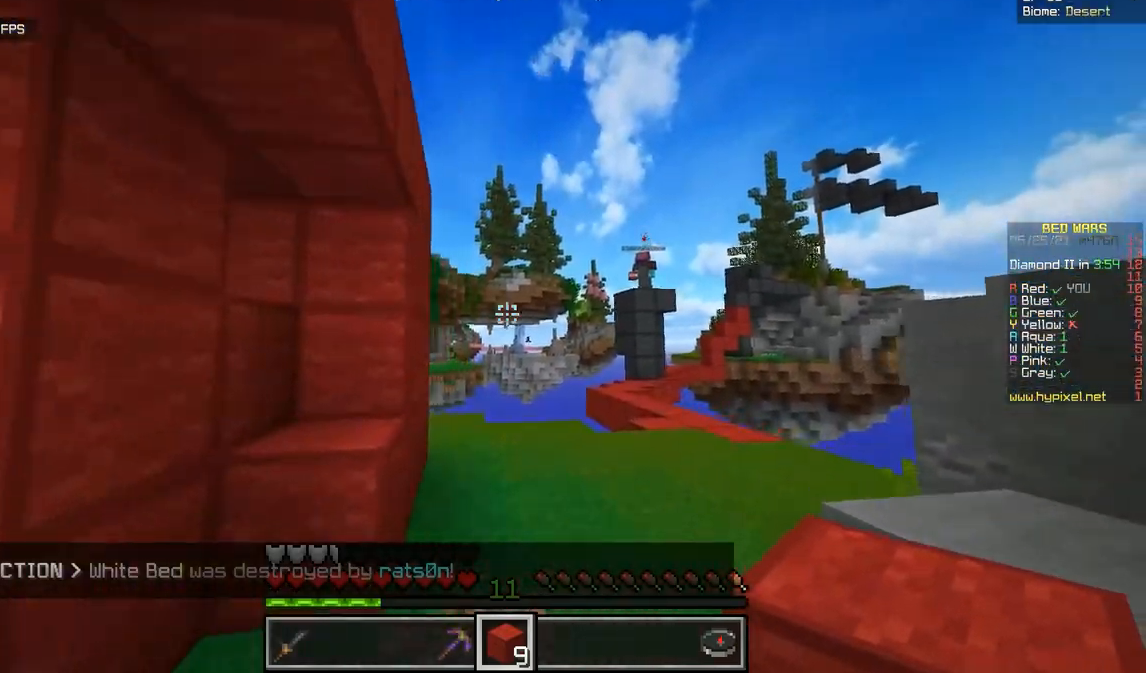
{"keys": ["d", "z"], "mouse": [], "events": [[100, "d", "down"]]}
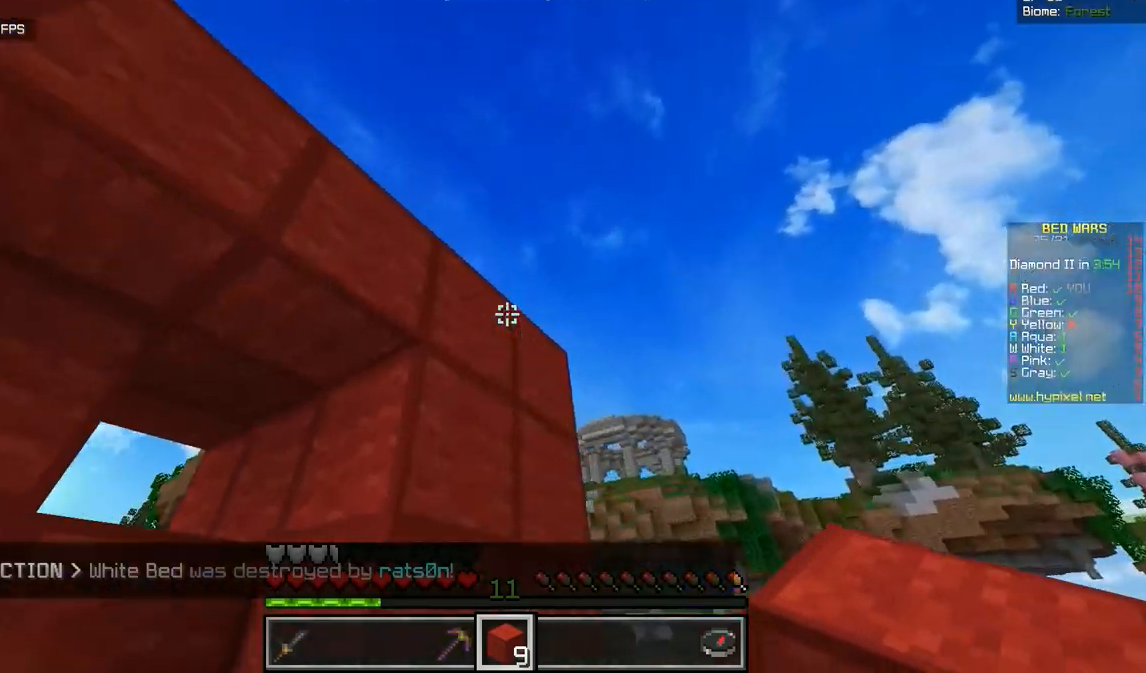
{"keys": [], "mouse": [], "events": [[17, "z", "up"], [34, "d", "up"]]}
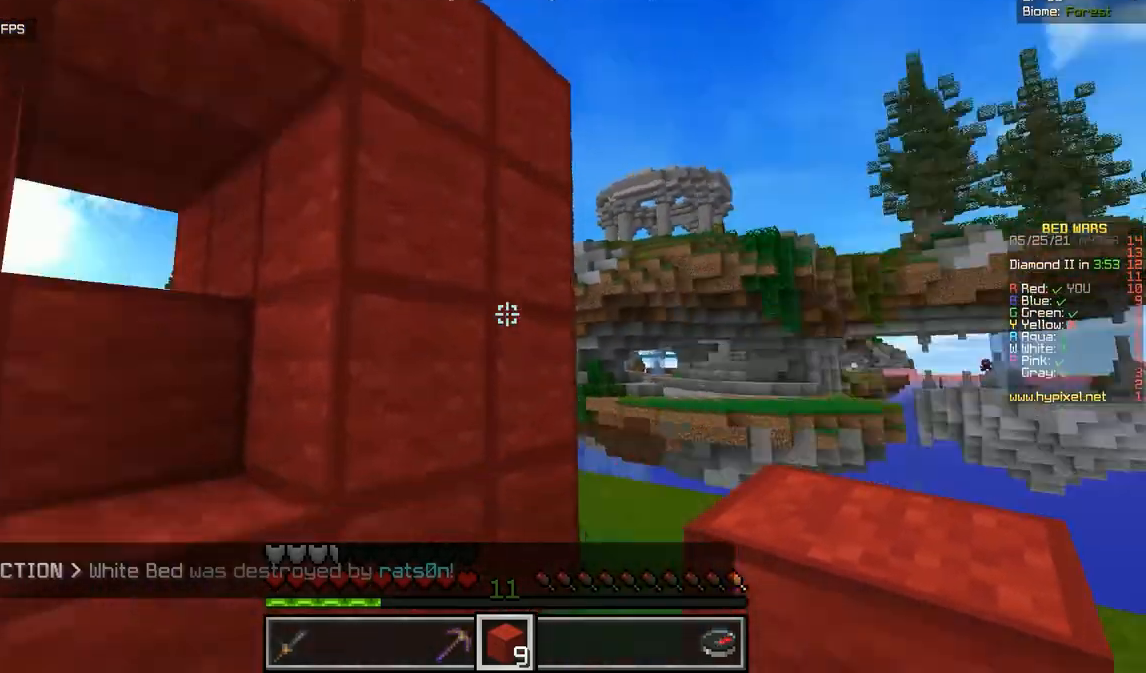
{"keys": [], "mouse": [], "events": [[50, "q", "down"], [183, "q", "up"]]}
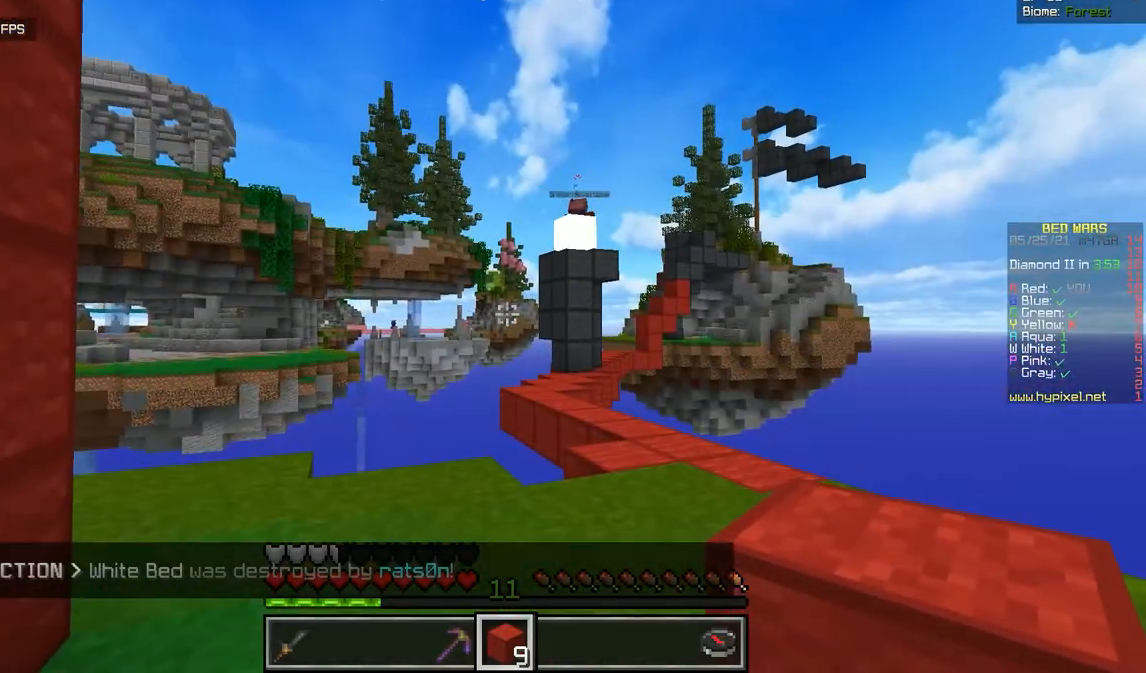
{"keys": [], "mouse": [], "events": []}
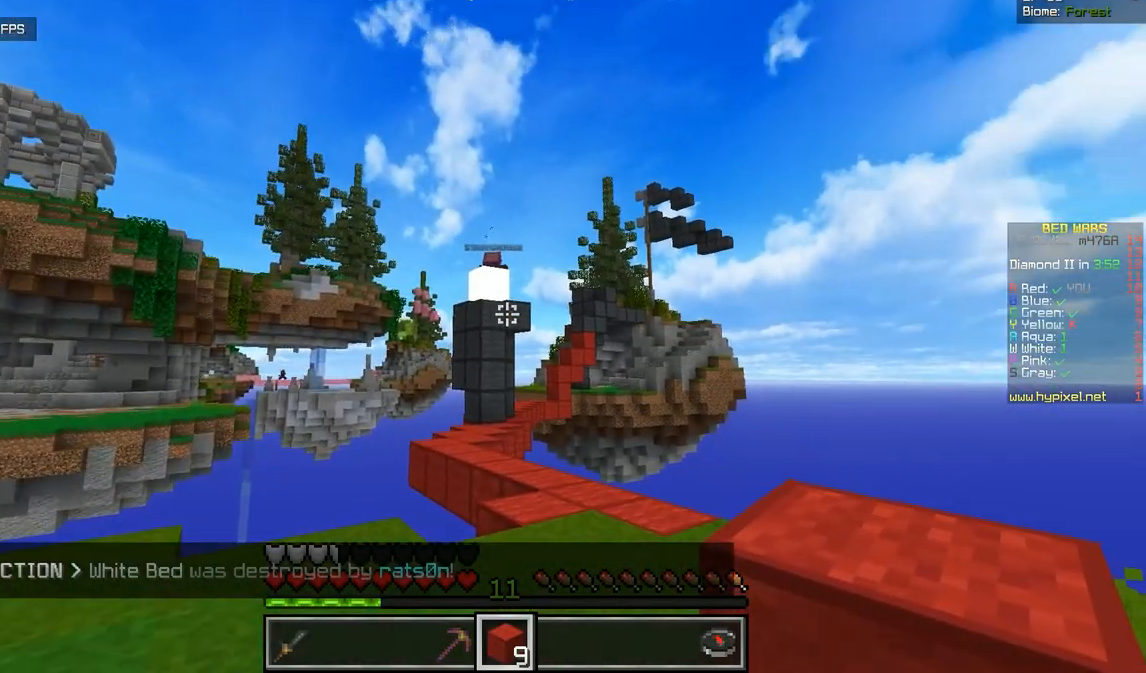
{"keys": ["z"], "mouse": [], "events": [[300, "z", "down"]]}
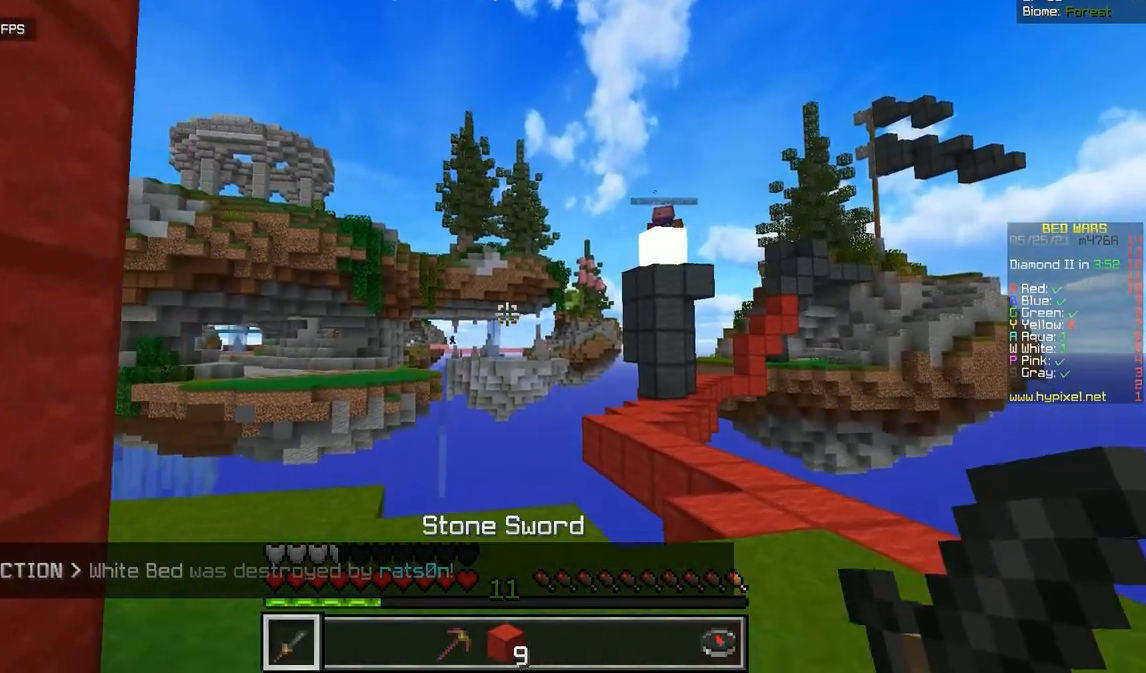
{"keys": ["s"], "mouse": [], "events": [[167, "q", "down"], [217, "z", "up"], [301, "q", "up"], [401, "s", "down"]]}
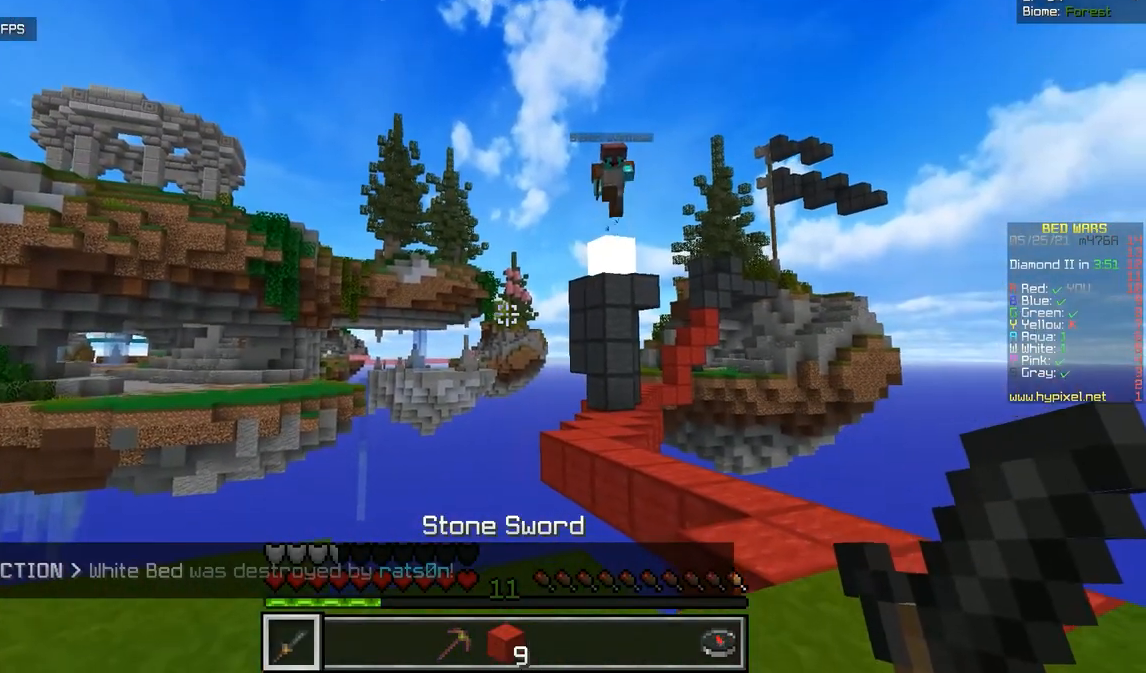
{"keys": [], "mouse": [], "events": [[17, "s", "up"], [367, "z", "down"], [467, "z", "up"]]}